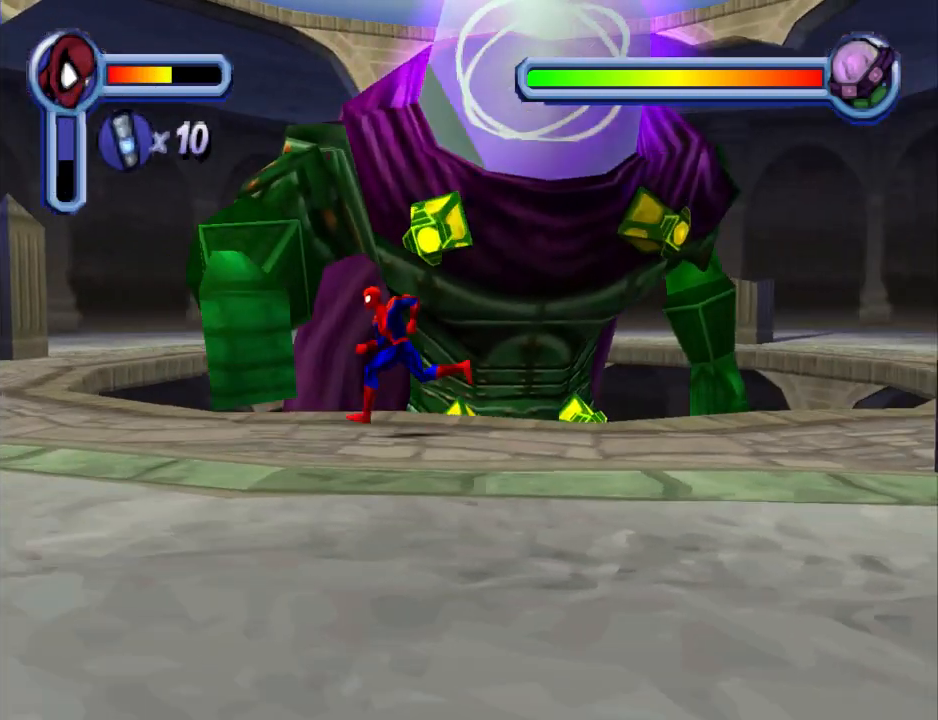
Gameplay with a controller (PlayStation layout); each line is a JSON object with the inputs held at the frame after it. "events" lists button and stick changes between this image and that frame as [ms after this image, input, new state], when the widget could be followed in between. Not read: L2 R2 left_stick right_stick.
{"buttons": ["DPAD_LEFT"], "events": []}
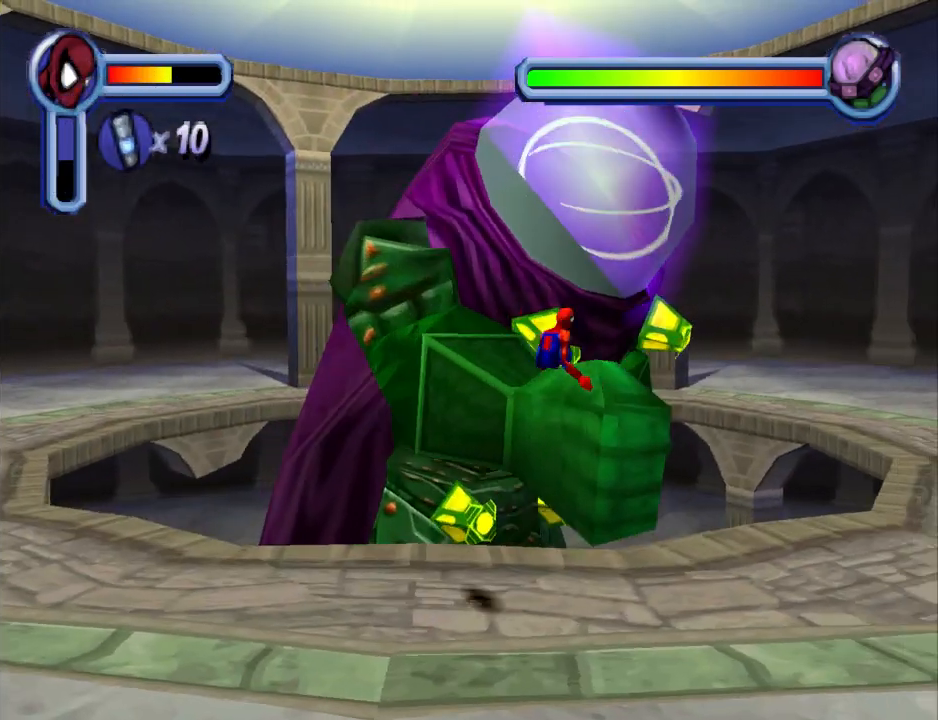
{"buttons": ["DPAD_DOWN", "DPAD_LEFT"], "events": [[100, "CROSS", "down"], [267, "CROSS", "up"], [333, "CROSS", "down"], [433, "CROSS", "up"], [467, "DPAD_DOWN", "down"]]}
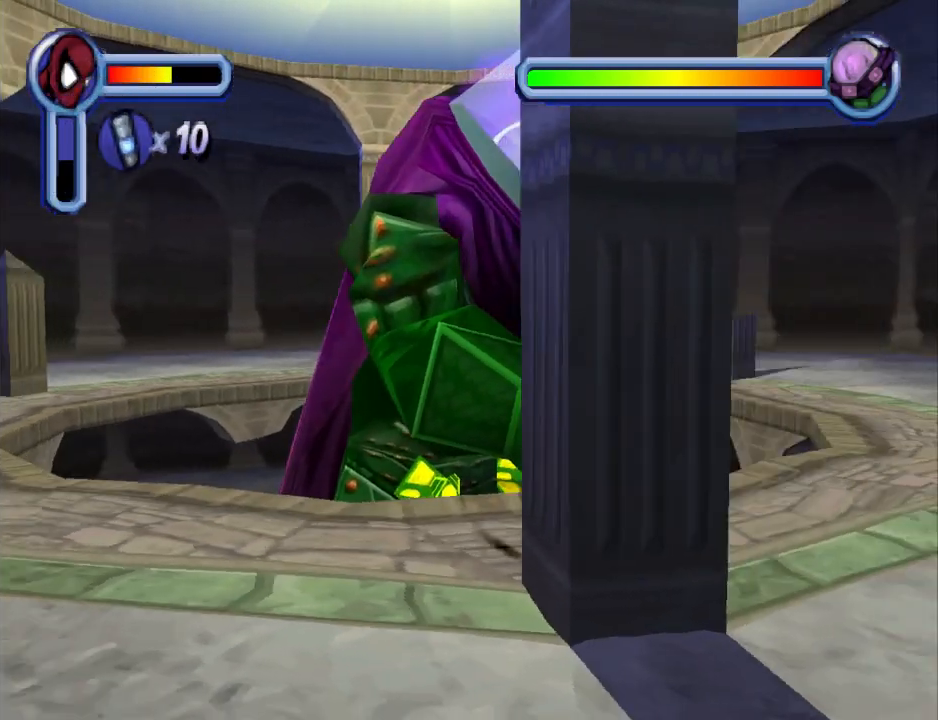
{"buttons": [], "events": [[33, "CROSS", "down"], [33, "DPAD_LEFT", "up"], [67, "DPAD_RIGHT", "down"], [100, "CROSS", "up"], [100, "DPAD_DOWN", "up"], [167, "CROSS", "down"], [300, "CROSS", "up"], [367, "DPAD_RIGHT", "up"], [400, "CROSS", "down"], [500, "CROSS", "up"]]}
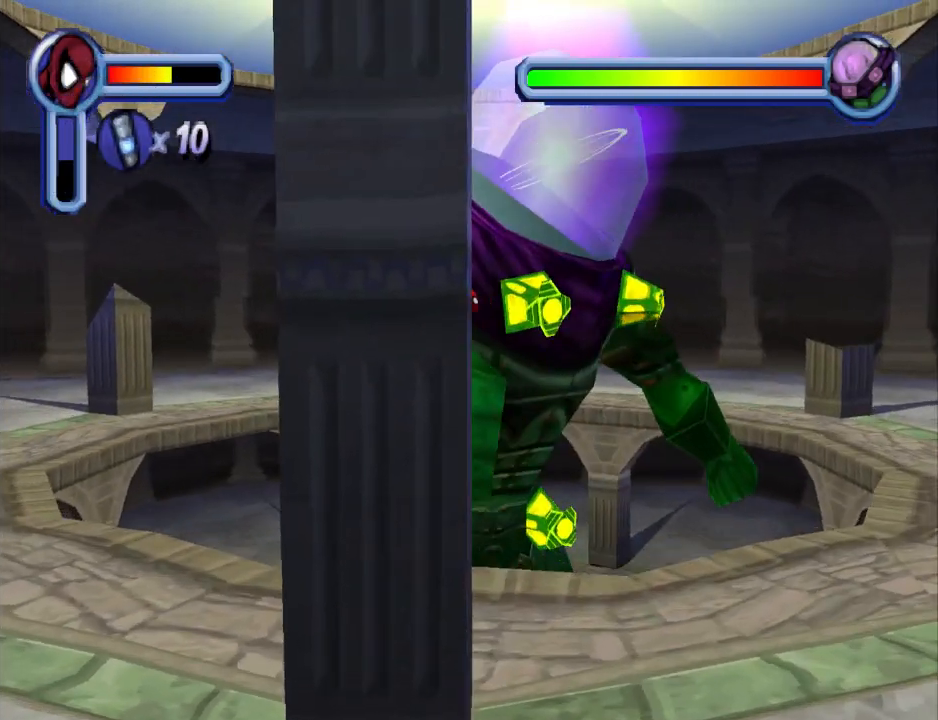
{"buttons": ["CROSS"], "events": [[67, "CROSS", "down"], [200, "CROSS", "up"], [267, "CROSS", "down"], [400, "CROSS", "up"], [467, "CROSS", "down"]]}
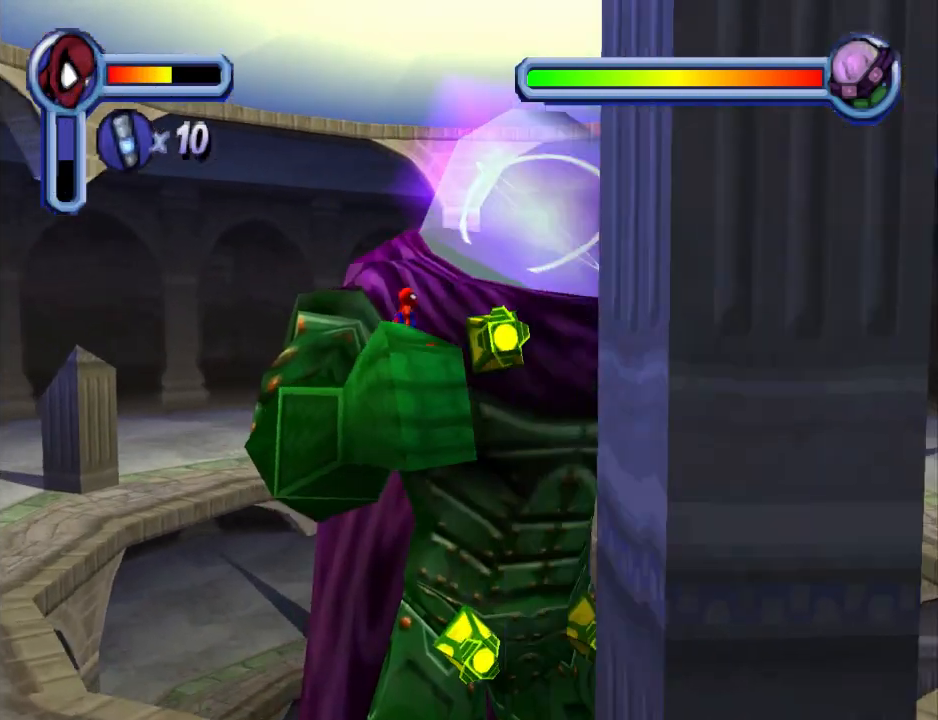
{"buttons": [], "events": [[67, "CROSS", "up"], [167, "CROSS", "down"], [267, "CROSS", "up"], [367, "CROSS", "down"], [467, "CROSS", "up"]]}
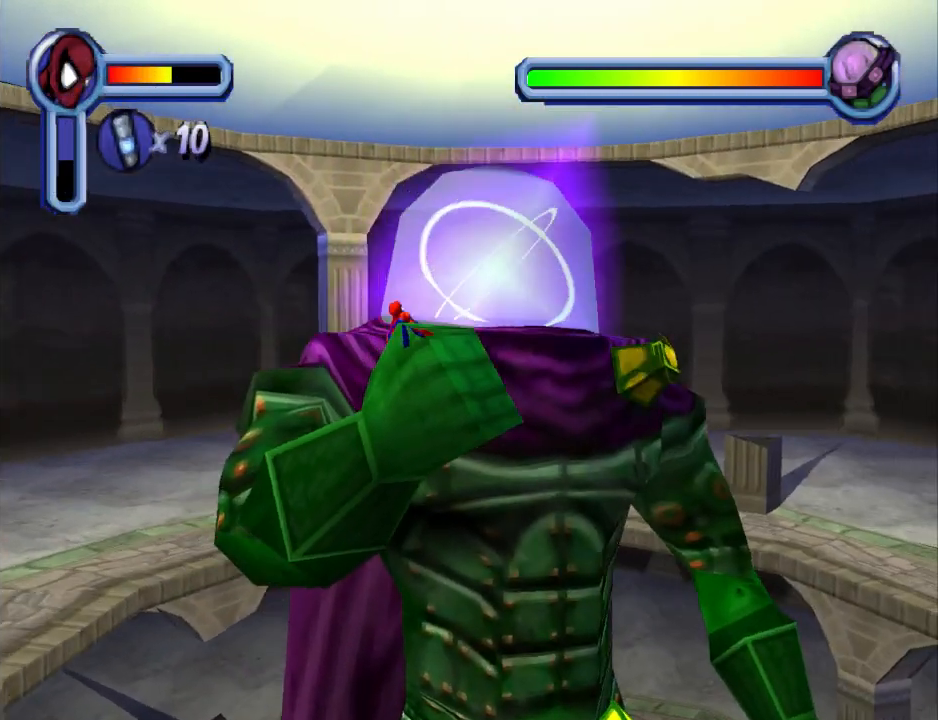
{"buttons": ["CROSS"], "events": [[67, "CROSS", "down"], [167, "CROSS", "up"], [300, "CROSS", "down"], [333, "CROSS", "up"], [467, "CROSS", "down"]]}
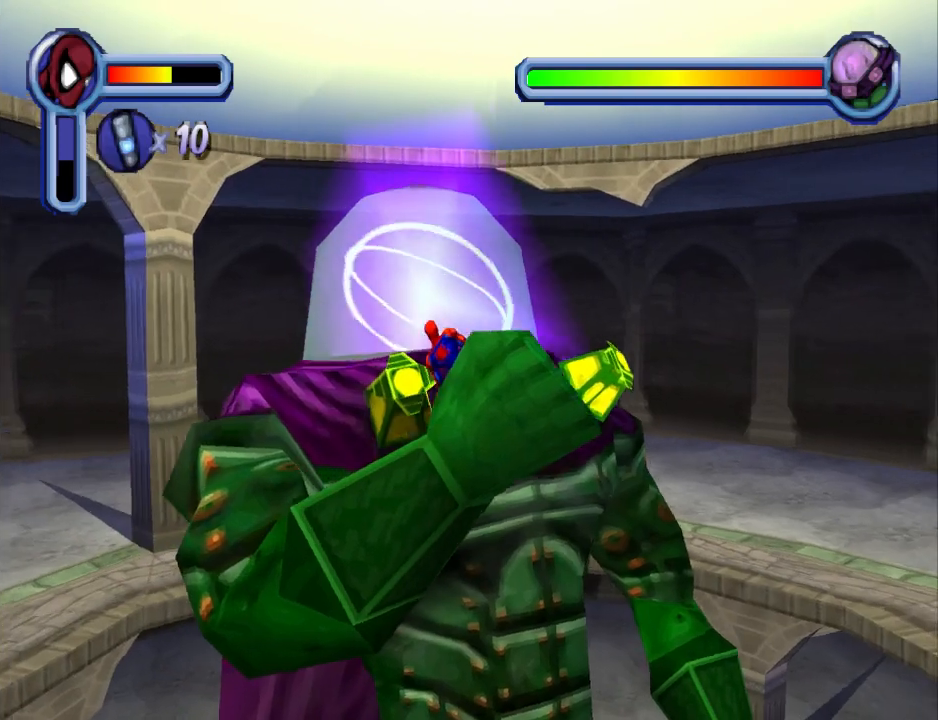
{"buttons": [], "events": [[100, "CROSS", "up"], [167, "CROSS", "down"], [267, "CROSS", "up"], [367, "CROSS", "down"], [500, "CROSS", "up"]]}
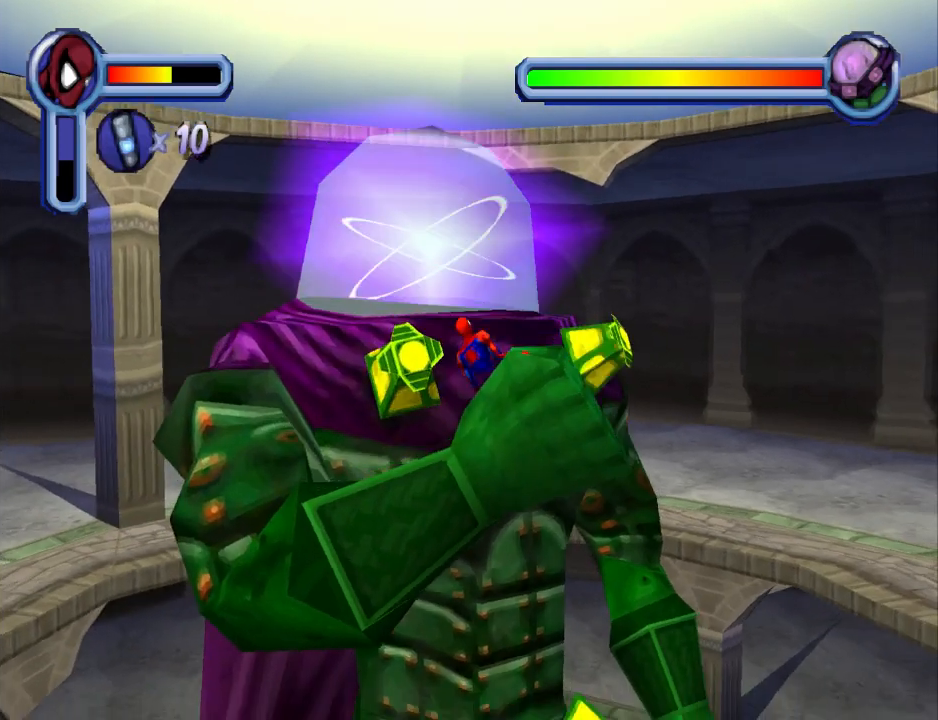
{"buttons": ["CROSS"], "events": [[100, "CROSS", "down"], [167, "CROSS", "up"], [267, "CROSS", "down"], [400, "CROSS", "up"], [500, "CROSS", "down"]]}
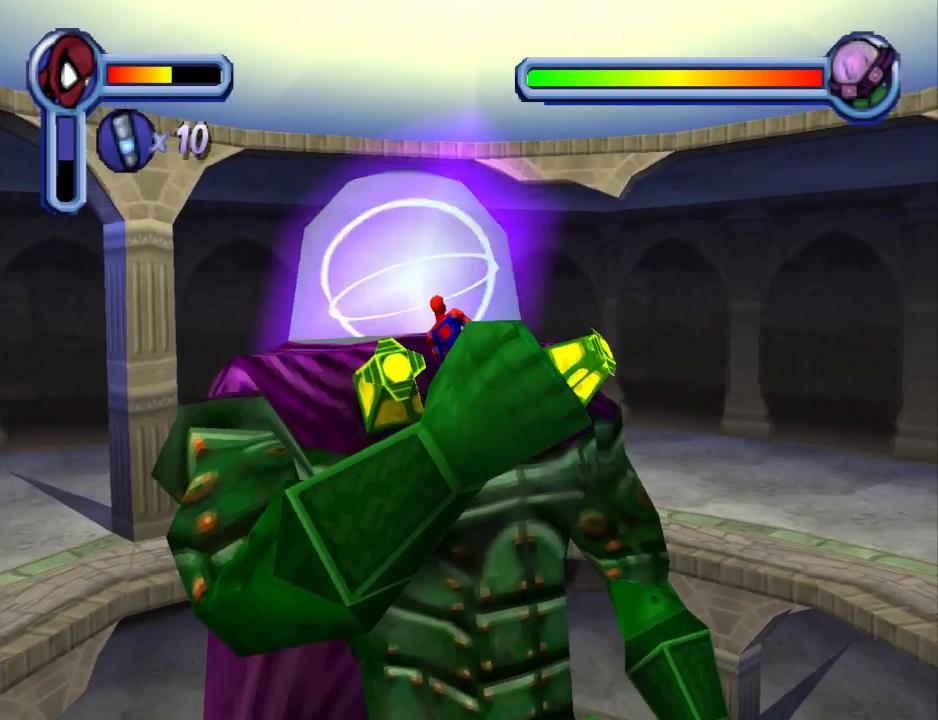
{"buttons": ["CROSS"], "events": [[100, "CROSS", "up"], [200, "CROSS", "down"], [333, "CROSS", "up"], [433, "CROSS", "down"]]}
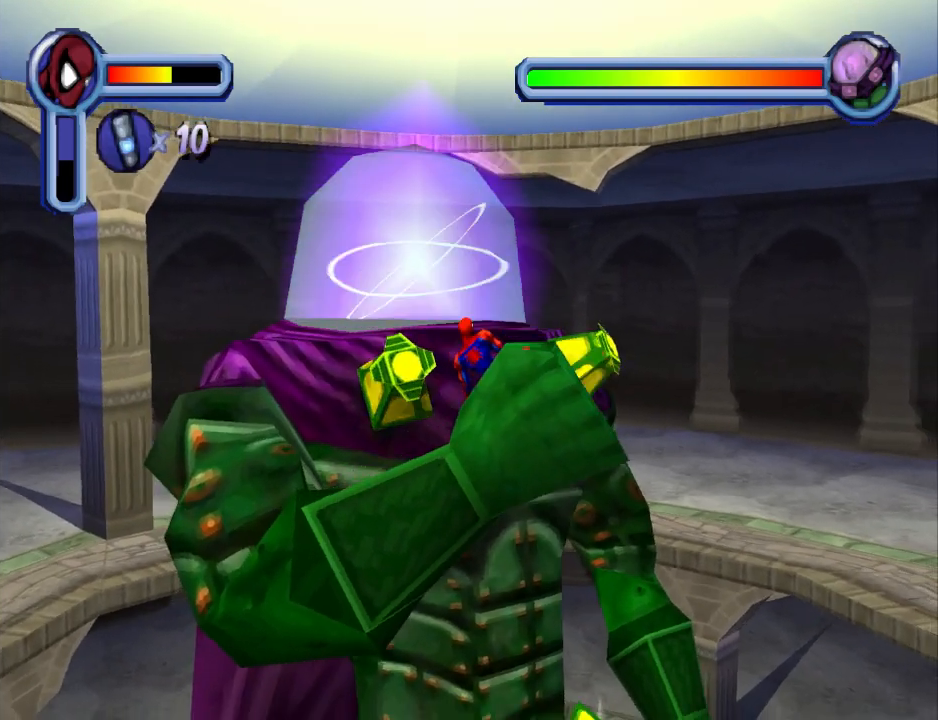
{"buttons": [], "events": [[33, "CROSS", "up"], [100, "CROSS", "down"], [267, "CROSS", "up"], [333, "CROSS", "down"], [467, "CROSS", "up"]]}
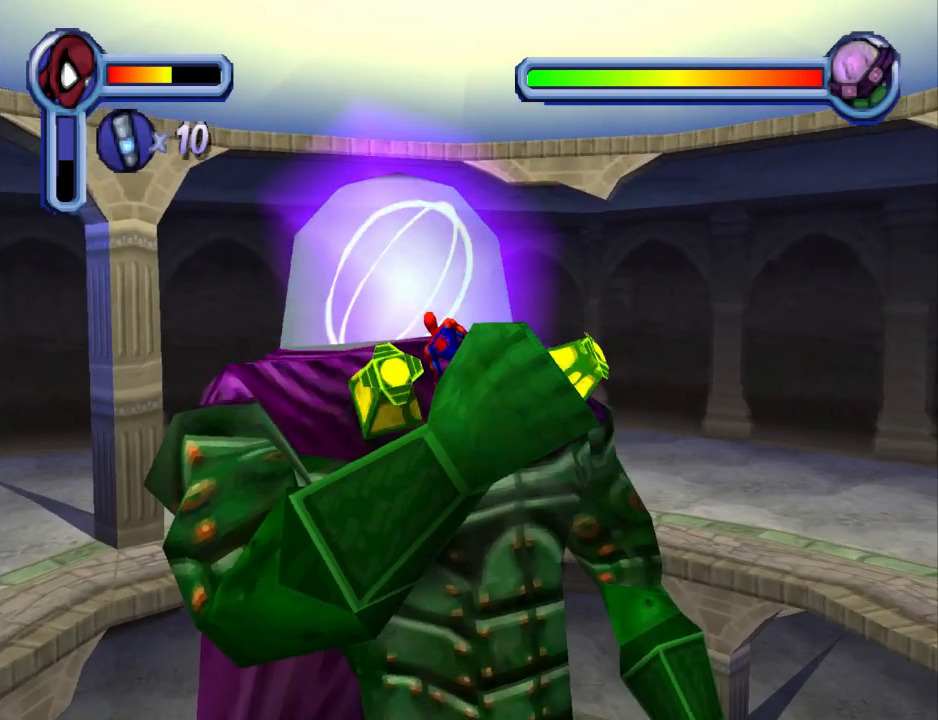
{"buttons": ["CROSS", "SQUARE", "DPAD_UP"], "events": [[33, "CROSS", "down"], [200, "CROSS", "up"], [267, "CROSS", "down"], [367, "CROSS", "up"], [400, "DPAD_RIGHT", "down"], [433, "CROSS", "down"], [433, "DPAD_RIGHT", "up"], [433, "DPAD_UP", "down"], [467, "SQUARE", "down"]]}
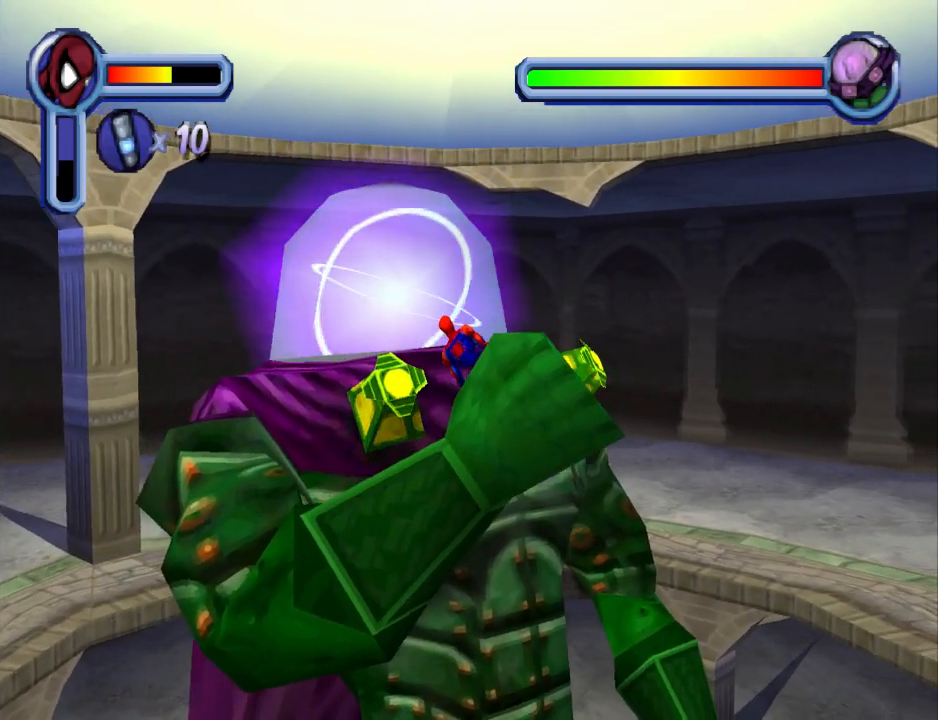
{"buttons": ["CROSS", "SQUARE", "DPAD_RIGHT"]}
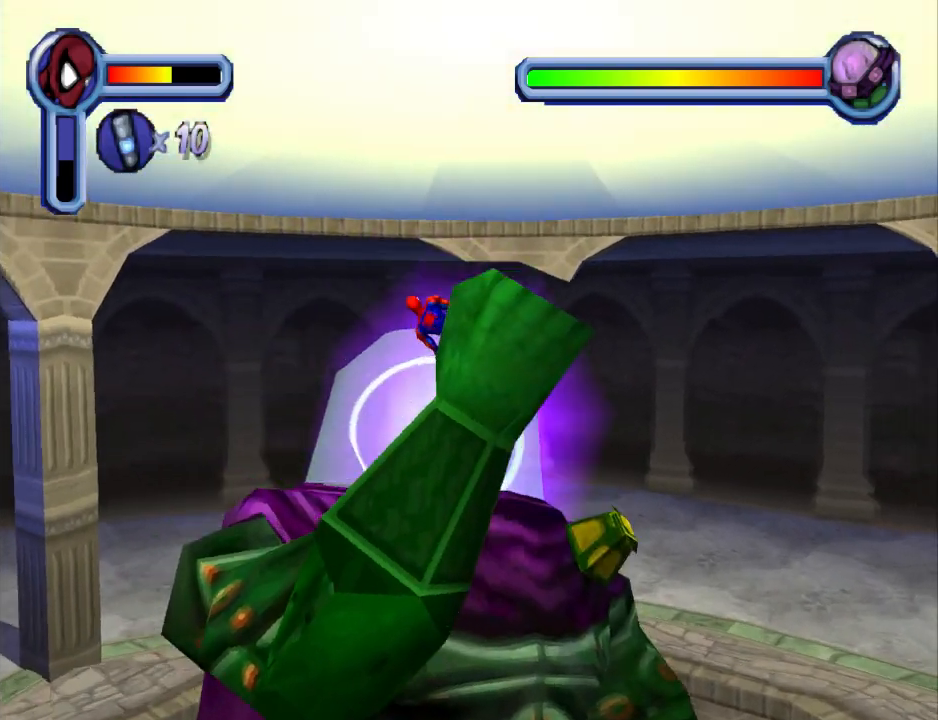
{"buttons": ["CROSS", "CIRCLE", "TRIANGLE", "DPAD_UP"], "events": [[100, "DPAD_RIGHT", "up"], [100, "DPAD_UP", "down"], [133, "CIRCLE", "down"], [133, "DPAD_LEFT", "down"], [133, "SQUARE", "up"], [133, "TRIANGLE", "down"], [267, "CIRCLE", "up"], [267, "DPAD_LEFT", "up"], [267, "TRIANGLE", "up"], [300, "DPAD_RIGHT", "down"], [300, "DPAD_UP", "up"], [300, "SQUARE", "down"], [367, "TRIANGLE", "down"], [400, "CIRCLE", "down"], [400, "DPAD_RIGHT", "up"], [400, "SQUARE", "up"], [433, "DPAD_LEFT", "down"], [433, "DPAD_UP", "down"], [500, "DPAD_LEFT", "up"]]}
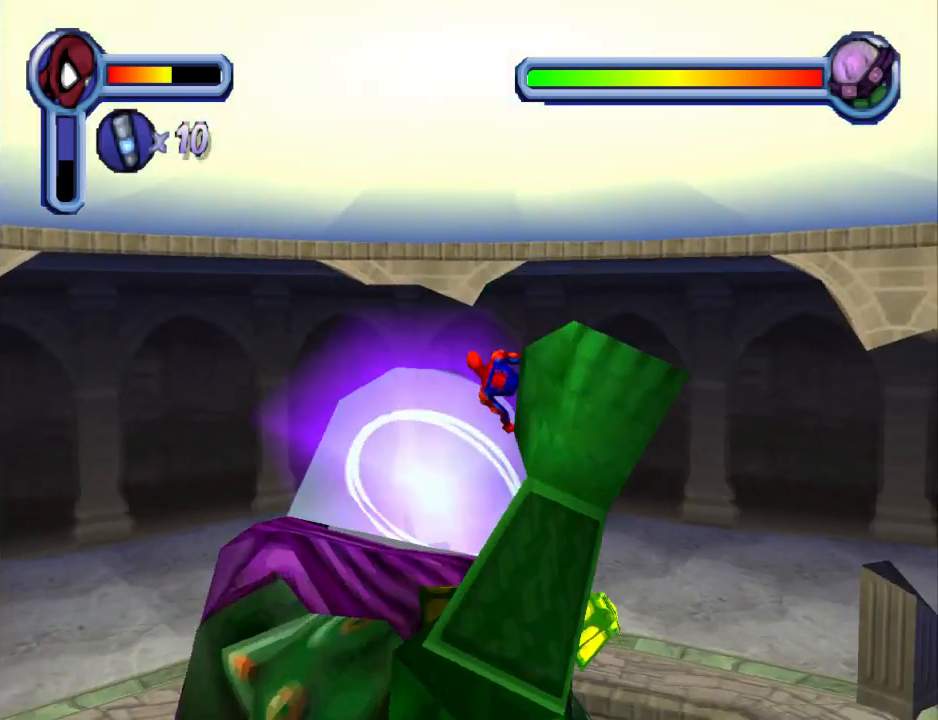
{"buttons": ["CROSS", "CIRCLE", "TRIANGLE", "DPAD_RIGHT"]}
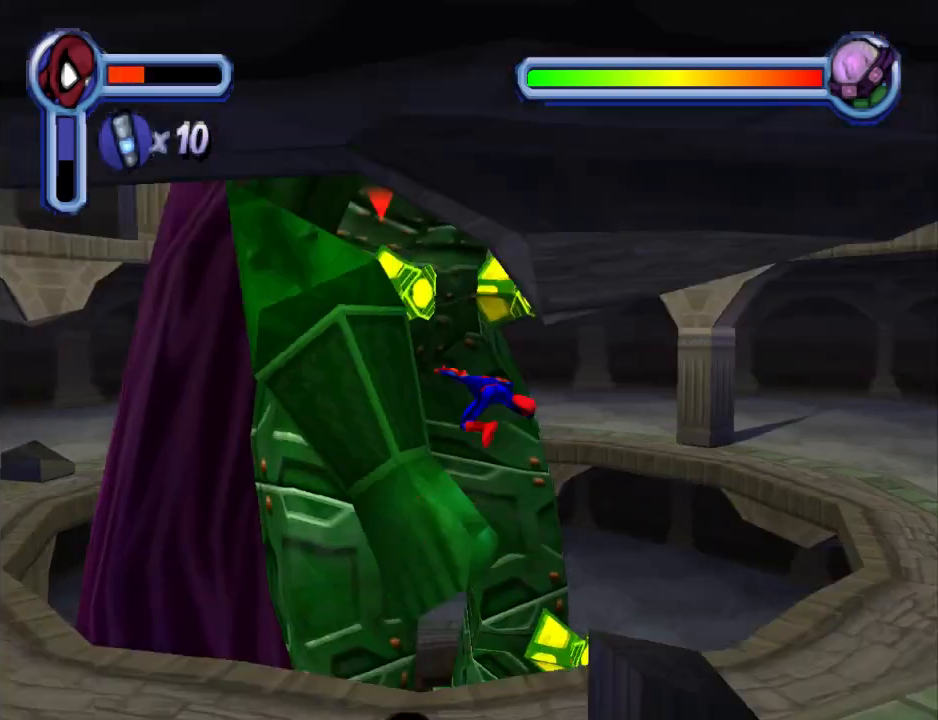
{"buttons": [], "events": [[33, "DPAD_RIGHT", "up"], [33, "DPAD_UP", "down"], [67, "CIRCLE", "up"], [67, "CROSS", "up"], [67, "TRIANGLE", "up"], [133, "DPAD_UP", "up"]]}
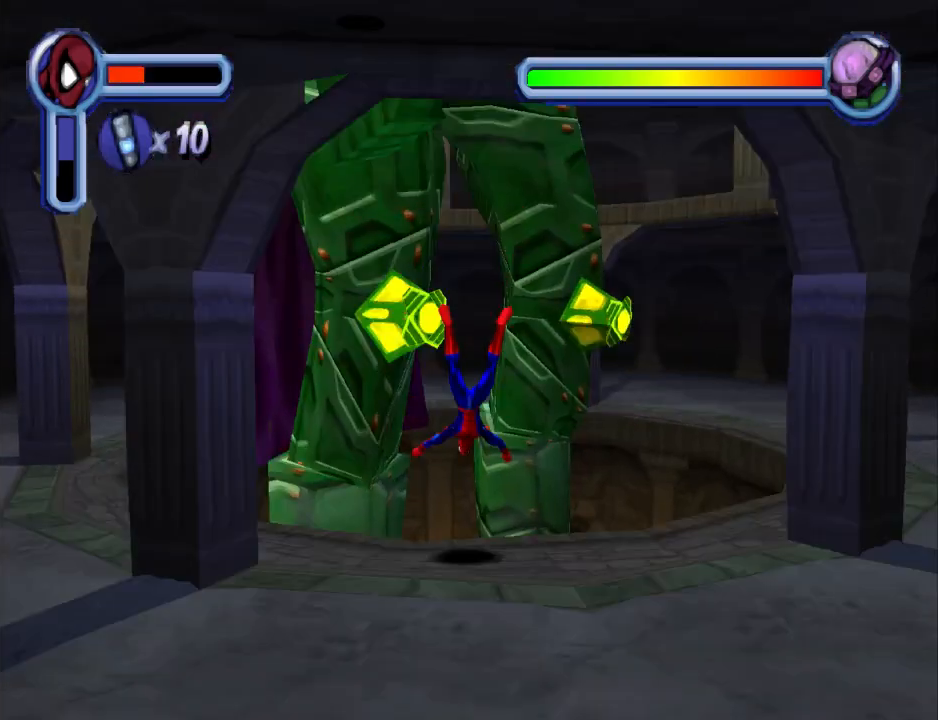
{"buttons": ["DPAD_LEFT"], "events": [[100, "DPAD_LEFT", "down"], [200, "DPAD_LEFT", "up"], [367, "DPAD_LEFT", "down"]]}
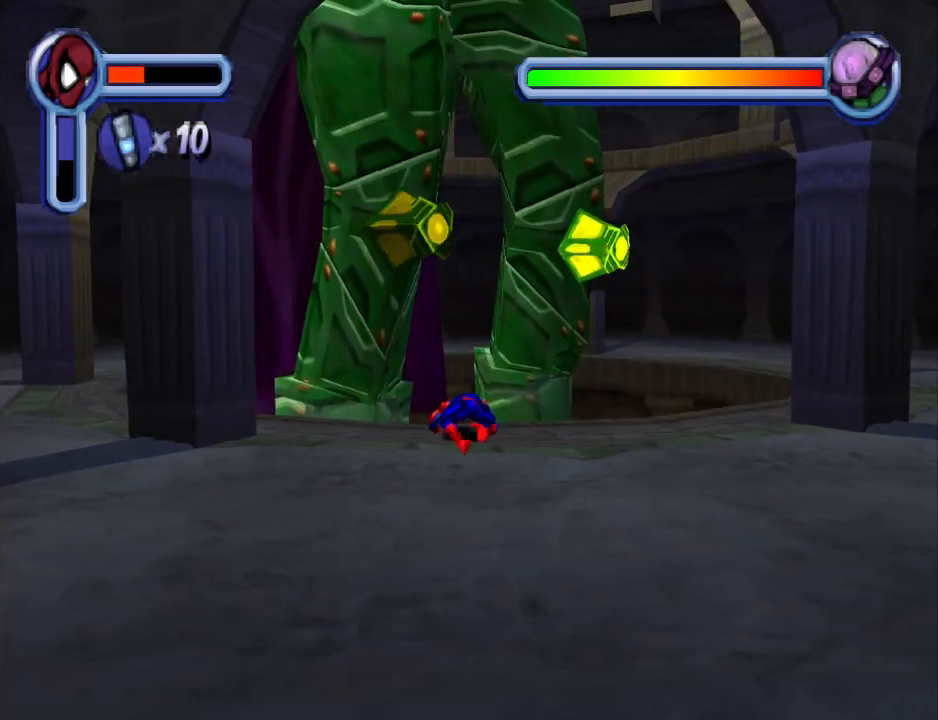
{"buttons": ["DPAD_LEFT"], "events": [[67, "DPAD_LEFT", "up"], [267, "DPAD_LEFT", "down"]]}
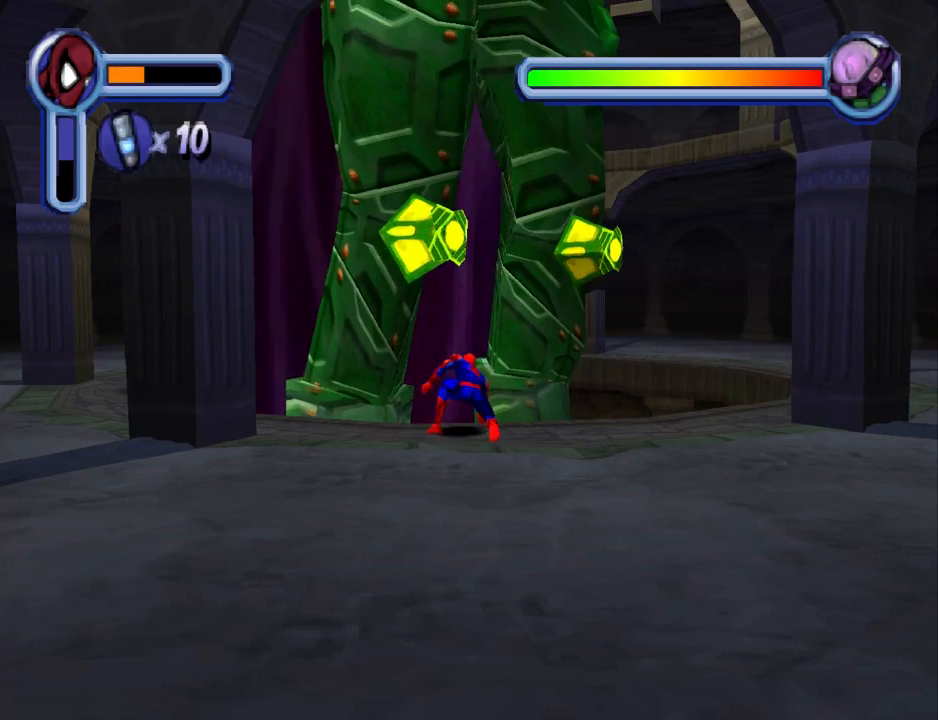
{"buttons": ["DPAD_LEFT"], "events": []}
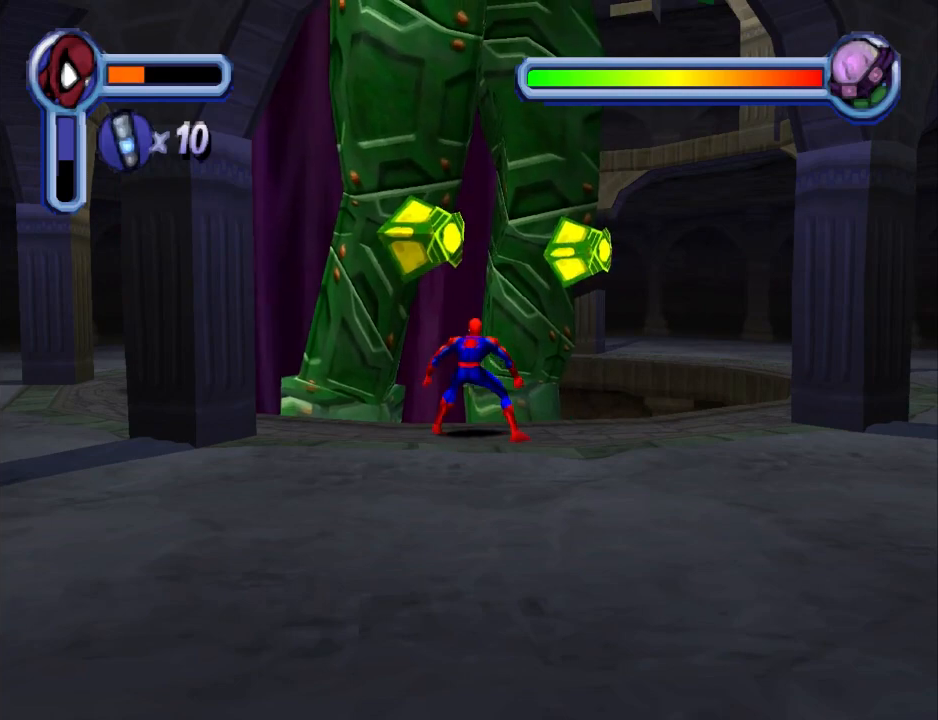
{"buttons": ["DPAD_LEFT"], "events": []}
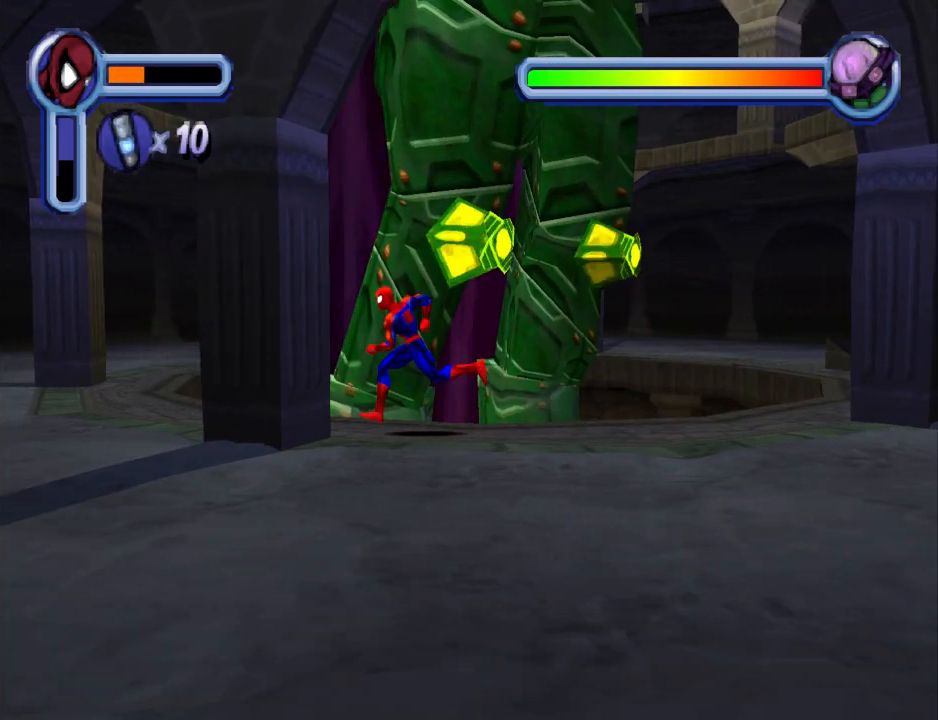
{"buttons": ["CROSS", "DPAD_DOWN"], "events": [[100, "DPAD_DOWN", "down"], [133, "CROSS", "down"], [267, "DPAD_LEFT", "up"]]}
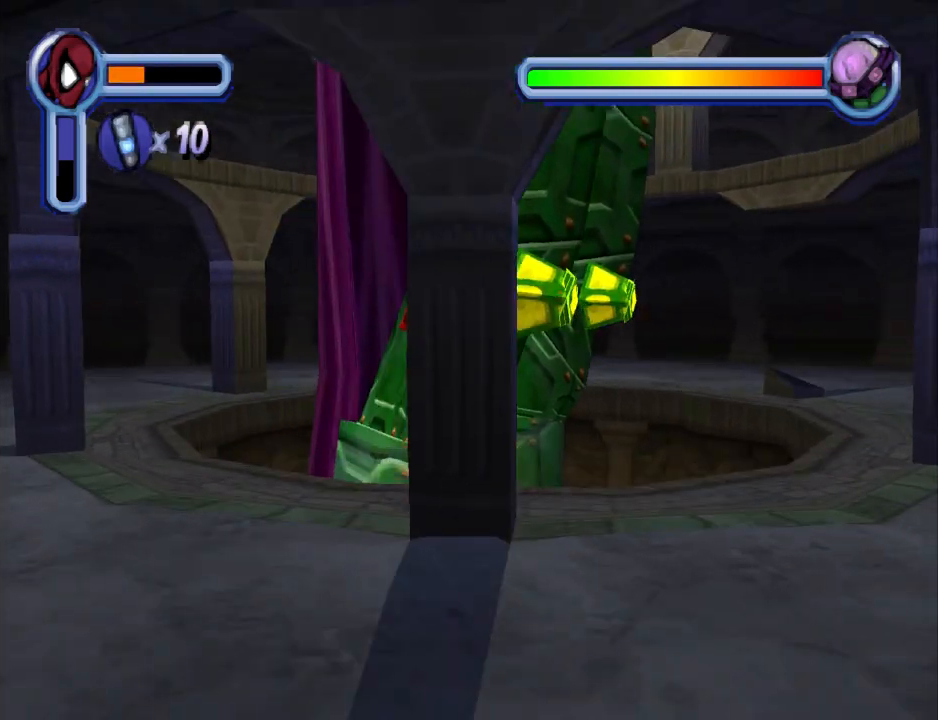
{"buttons": ["CROSS", "DPAD_DOWN", "DPAD_LEFT"], "events": [[500, "DPAD_LEFT", "down"]]}
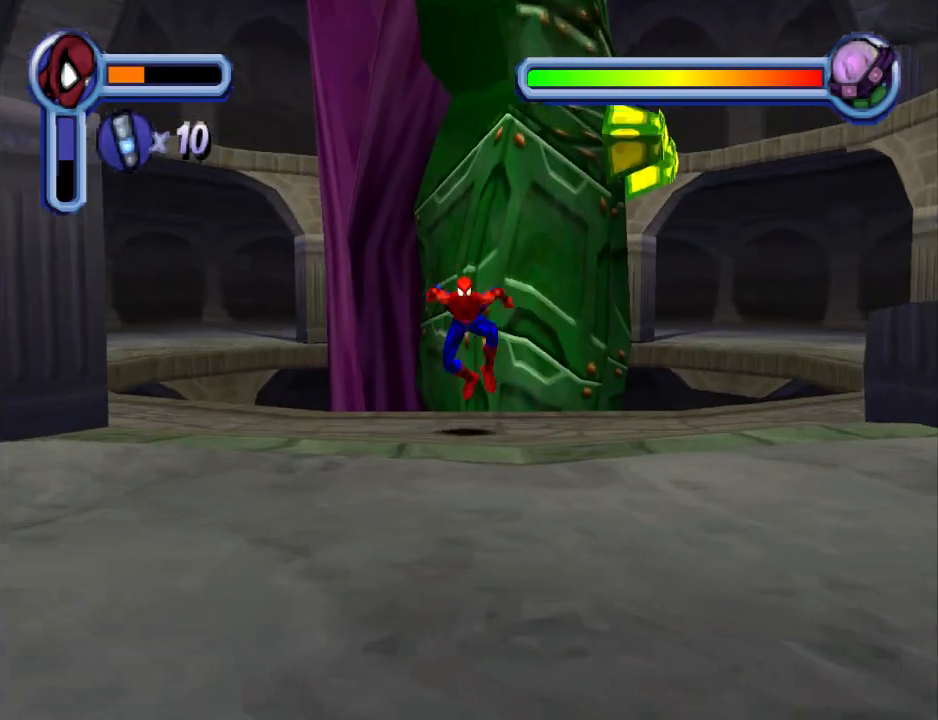
{"buttons": ["CROSS", "DPAD_DOWN"], "events": [[100, "CROSS", "up"], [167, "CROSS", "down"], [333, "DPAD_LEFT", "up"]]}
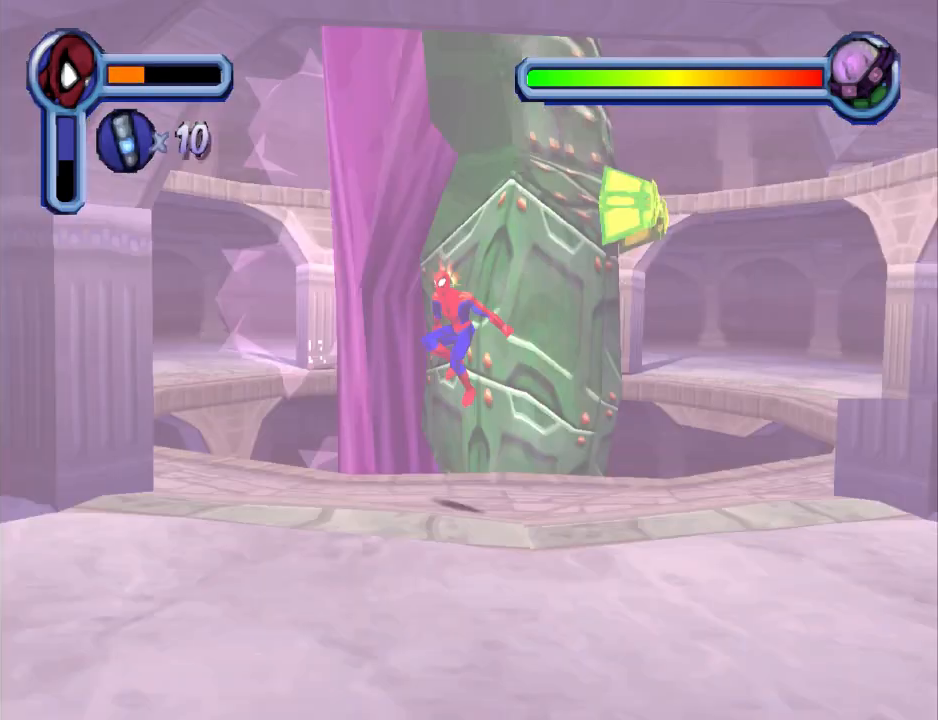
{"buttons": ["CROSS", "DPAD_DOWN", "DPAD_LEFT"], "events": [[367, "DPAD_LEFT", "down"]]}
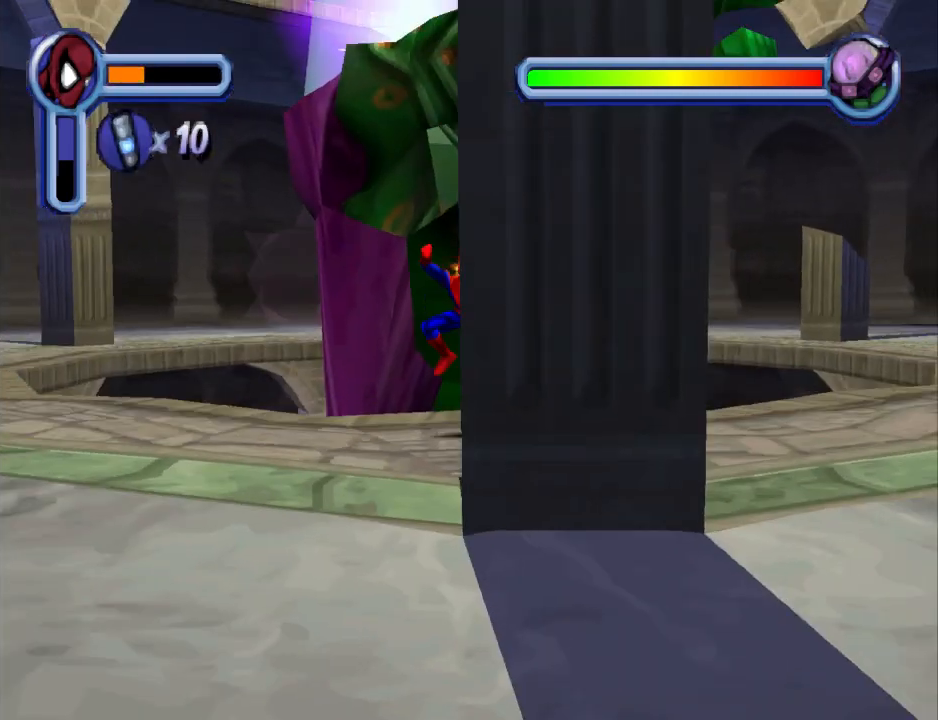
{"buttons": ["DPAD_LEFT"], "events": [[133, "CROSS", "up"], [233, "DPAD_DOWN", "up"]]}
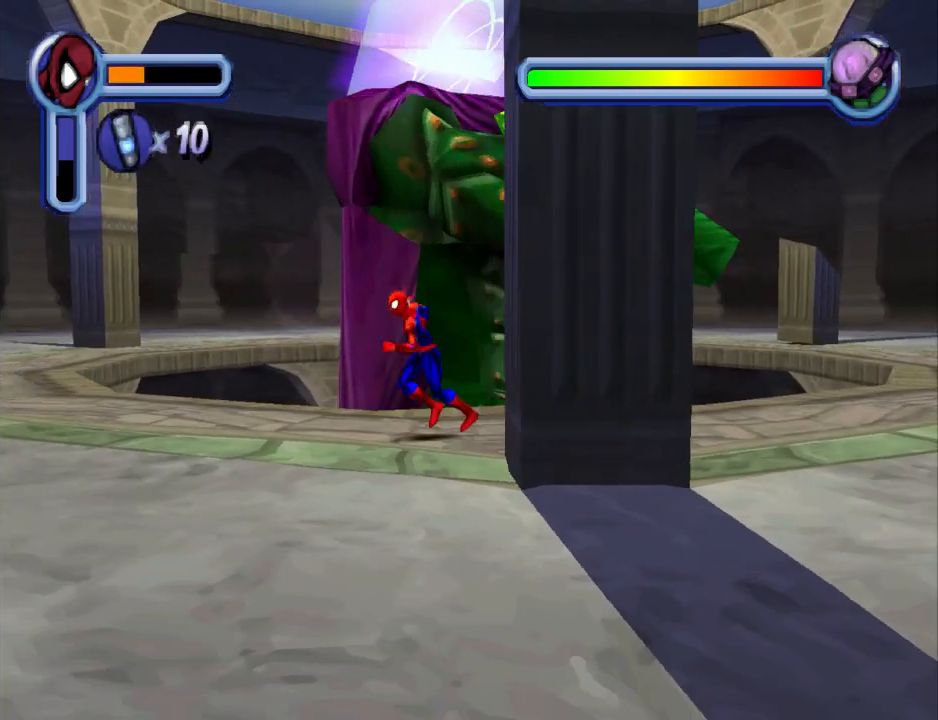
{"buttons": ["DPAD_LEFT"], "events": []}
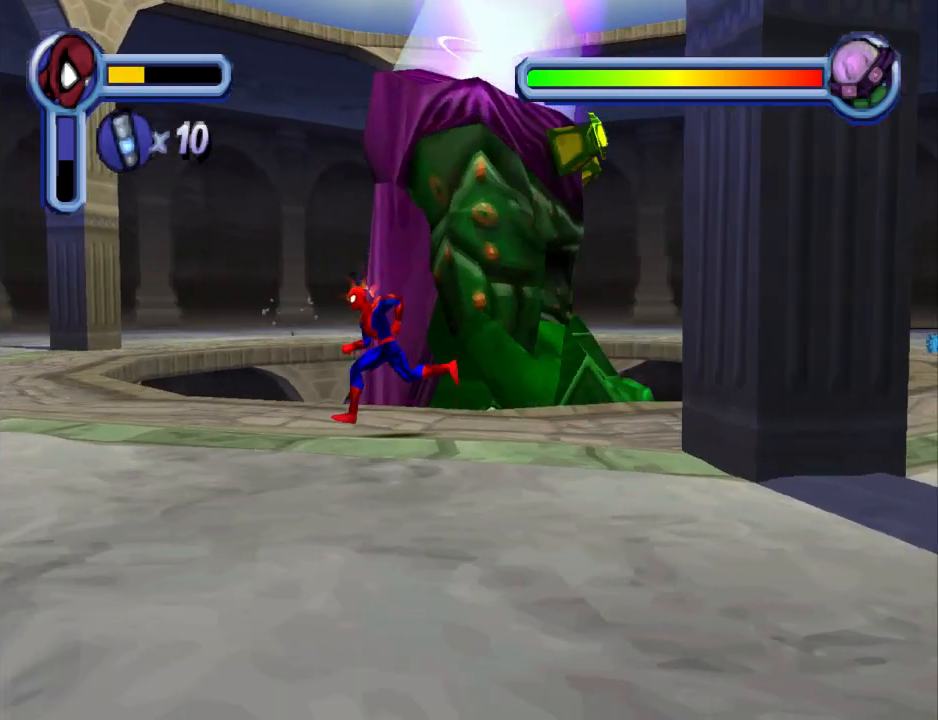
{"buttons": ["DPAD_LEFT"], "events": []}
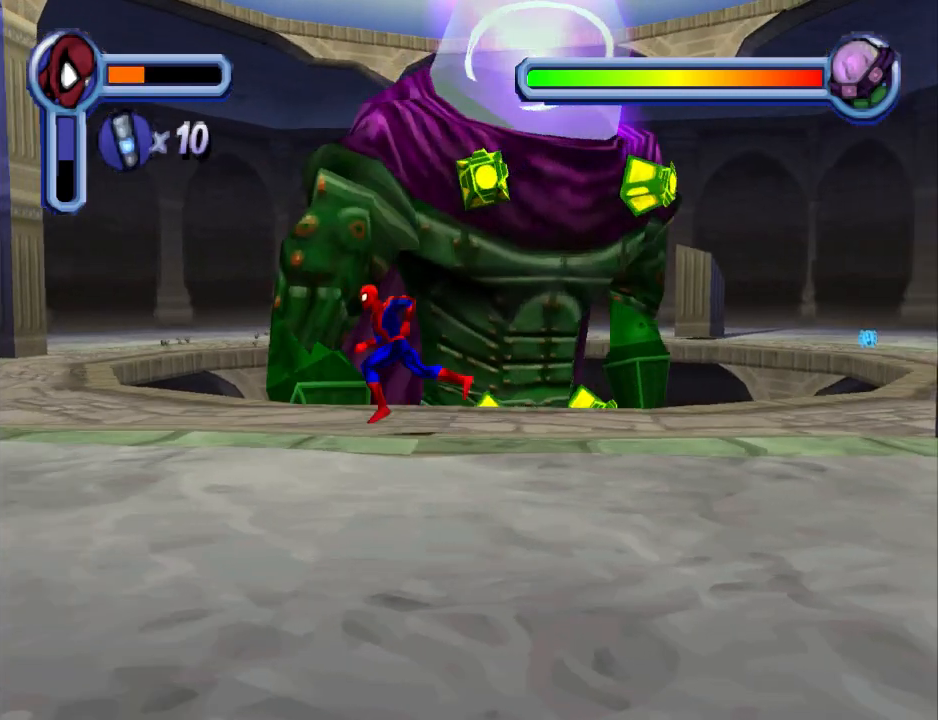
{"buttons": ["DPAD_LEFT"], "events": []}
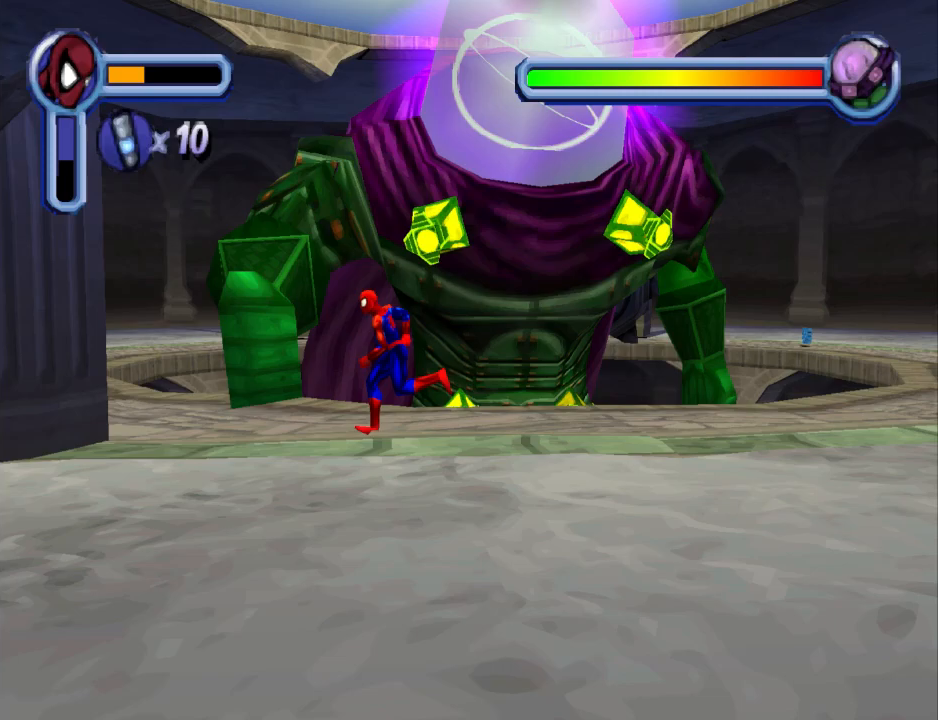
{"buttons": ["CROSS", "DPAD_LEFT"], "events": [[300, "CROSS", "down"]]}
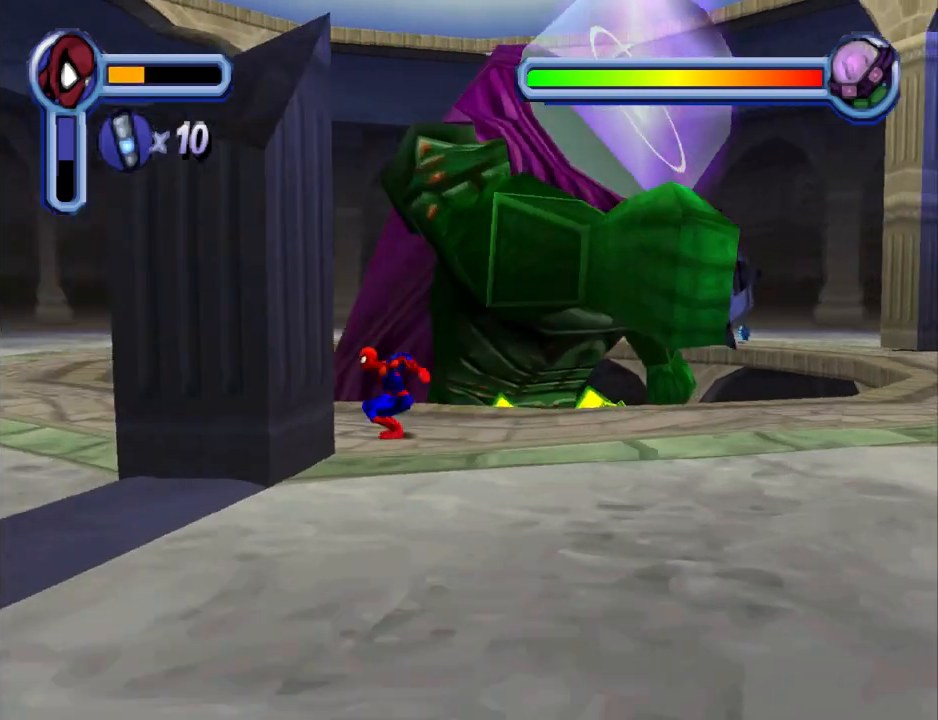
{"buttons": ["CROSS", "DPAD_LEFT"], "events": []}
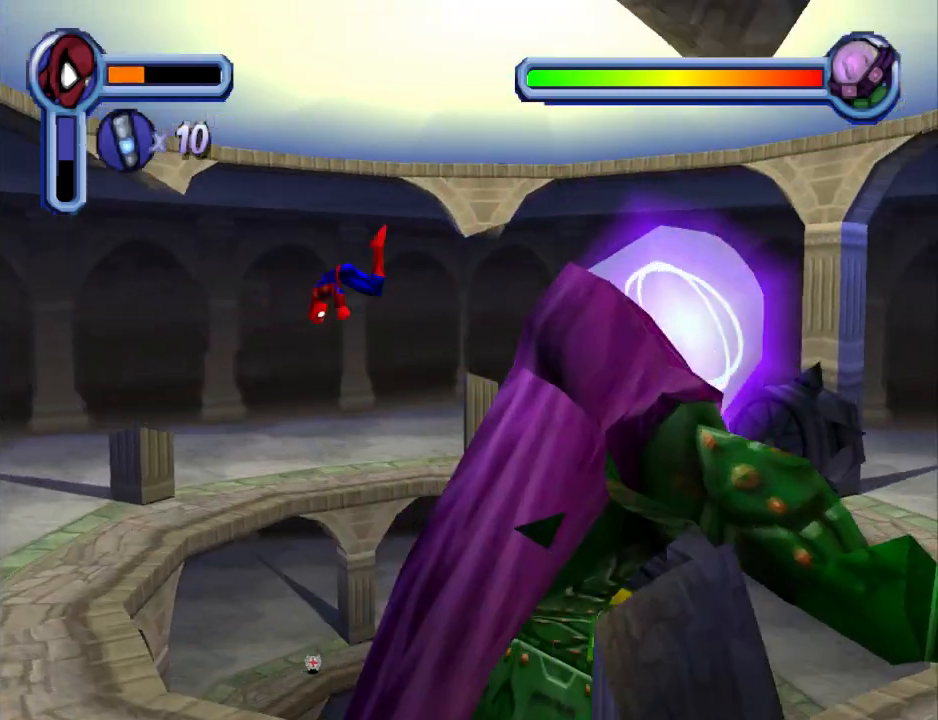
{"buttons": ["DPAD_LEFT"], "events": [[200, "CROSS", "up"]]}